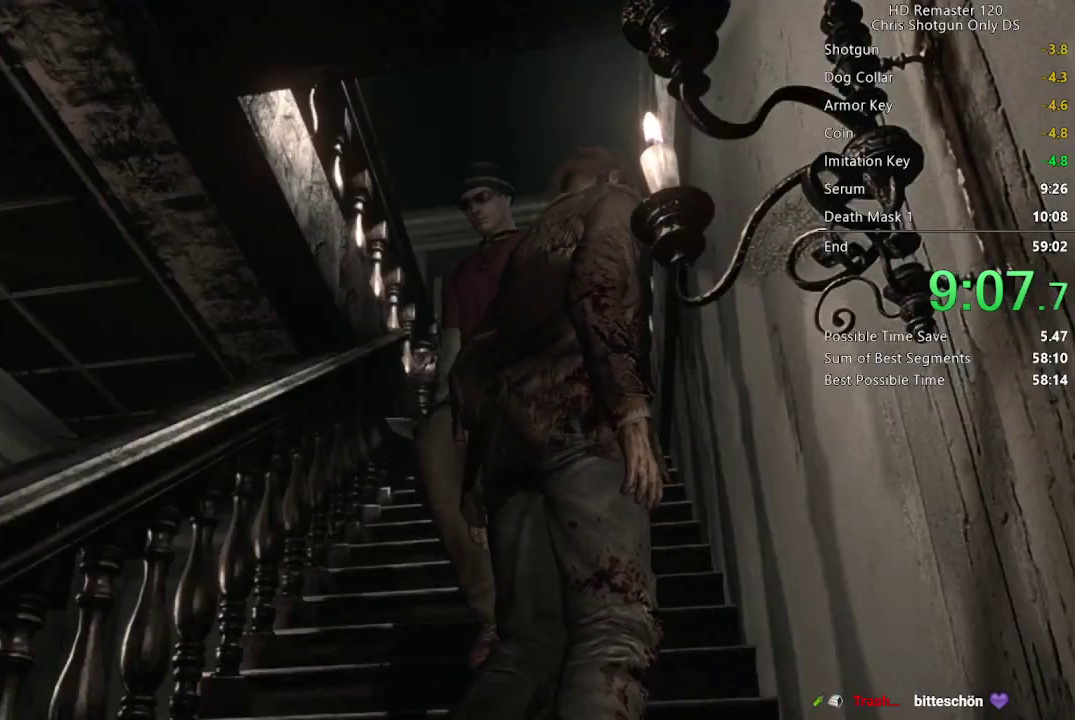
Gameplay with a controller (Xbox layout); each line is a JSON object with the inputs held at the frame after it. "events" lists button and stick changes between this image and that frame as [ms after this image, input, new state], when the widget could be followed in between.
{"buttons": ["DPAD_UP", "DPAD_RIGHT"], "left_stick": "center", "right_stick": "up-left"}
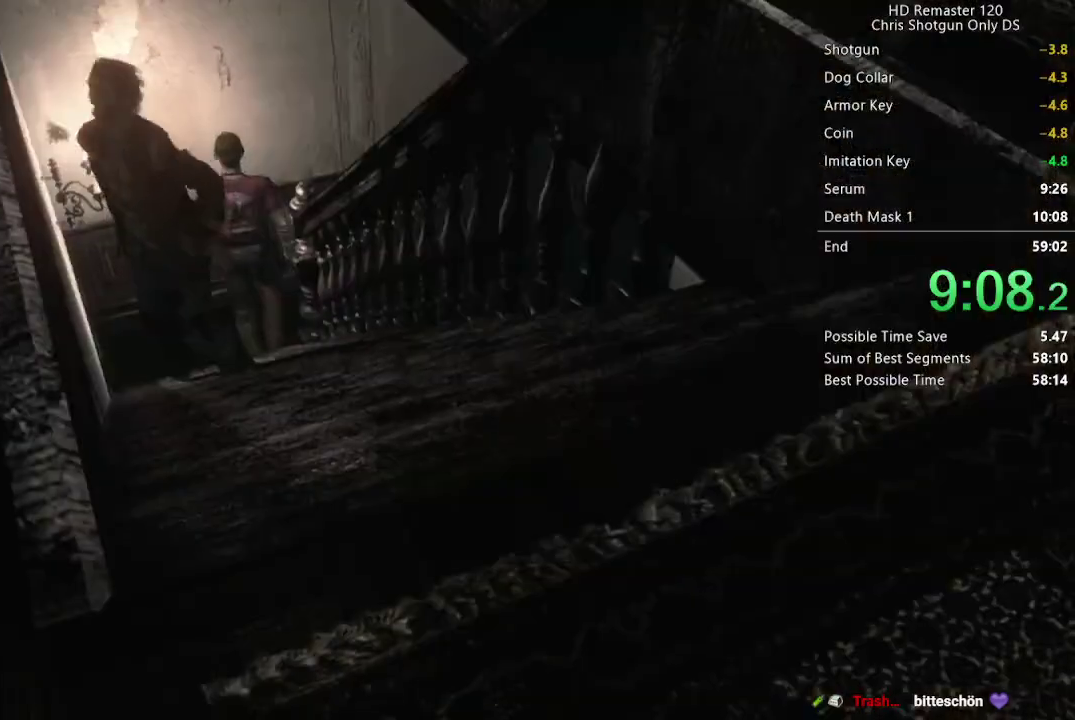
{"buttons": ["X", "DPAD_UP", "DPAD_RIGHT"], "left_stick": "center", "right_stick": "center", "events": [[50, "X", "down"], [50, "right_stick", "center"]]}
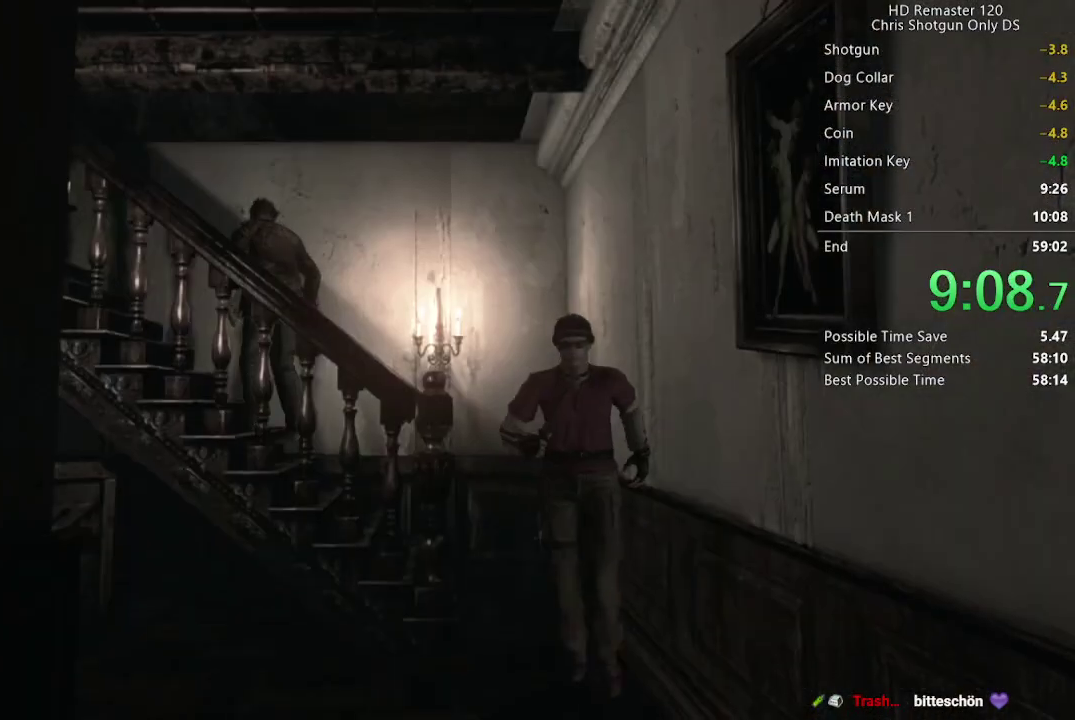
{"buttons": ["X", "DPAD_UP"], "left_stick": "center", "right_stick": "center", "events": [[417, "DPAD_RIGHT", "up"]]}
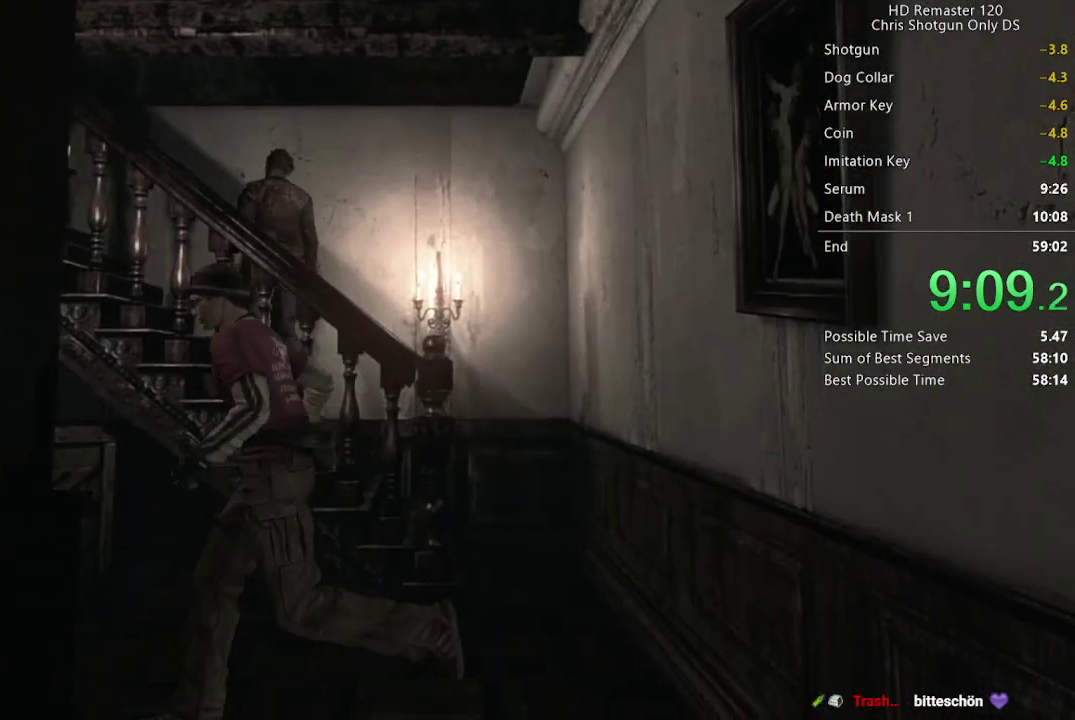
{"buttons": ["A", "X", "DPAD_UP", "DPAD_LEFT"], "left_stick": "center", "right_stick": "center", "events": [[133, "DPAD_LEFT", "down"], [150, "A", "down"]]}
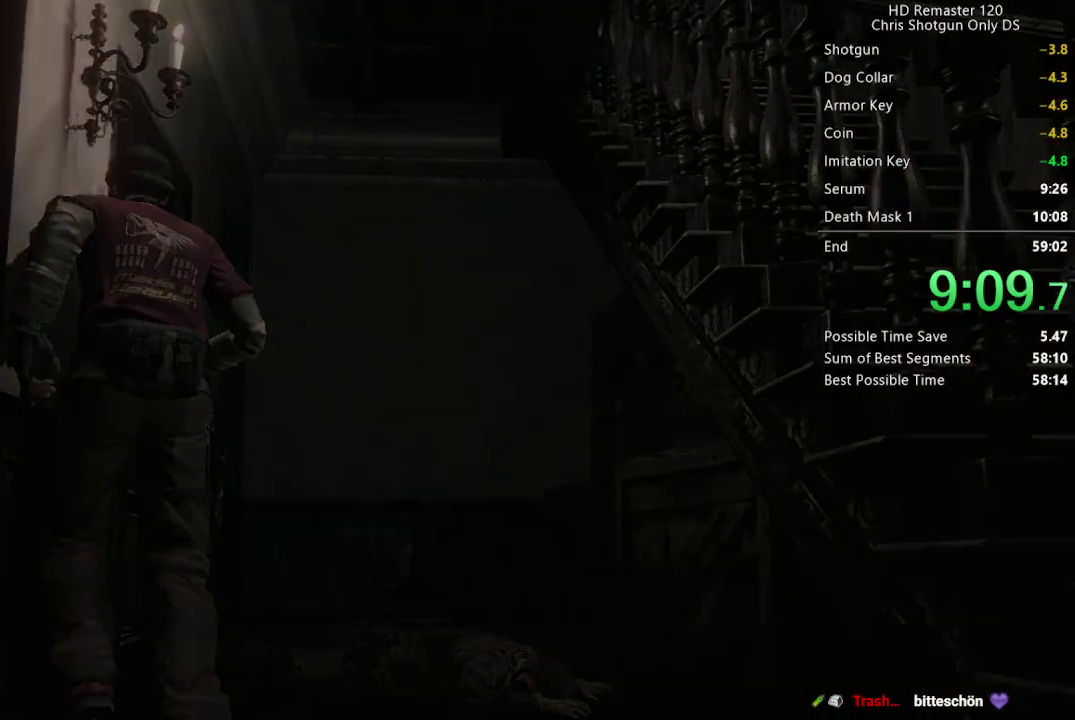
{"buttons": [], "left_stick": "center", "right_stick": "center", "events": [[117, "DPAD_LEFT", "up"], [133, "A", "up"], [150, "DPAD_UP", "up"], [217, "X", "up"]]}
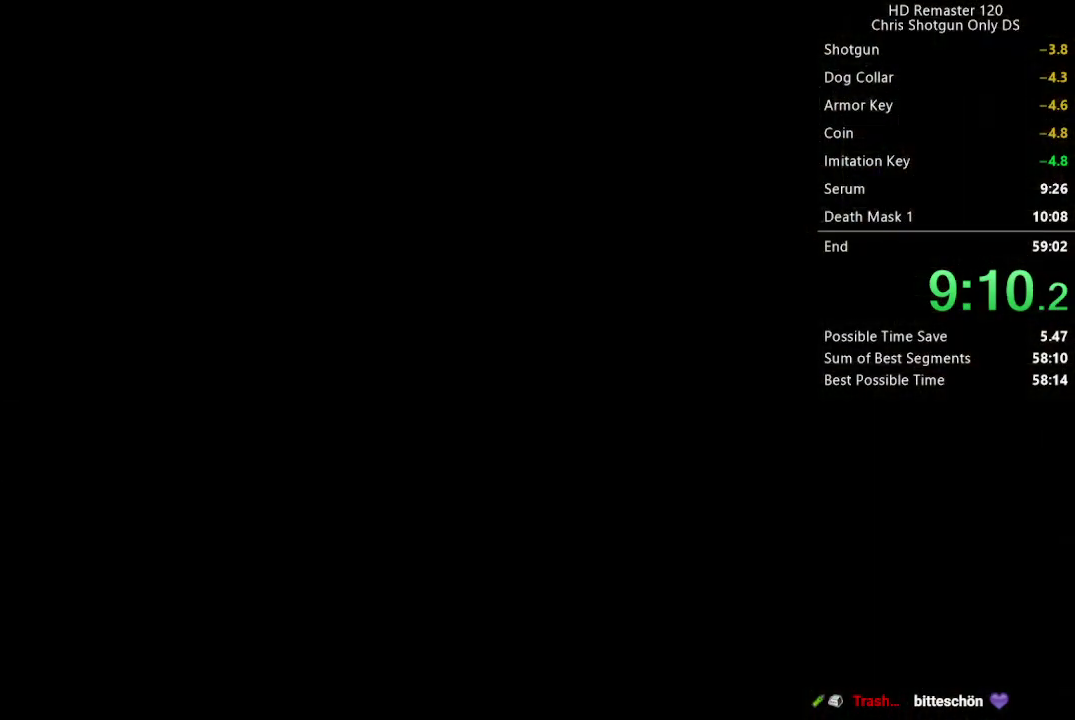
{"buttons": [], "left_stick": "center", "right_stick": "center", "events": []}
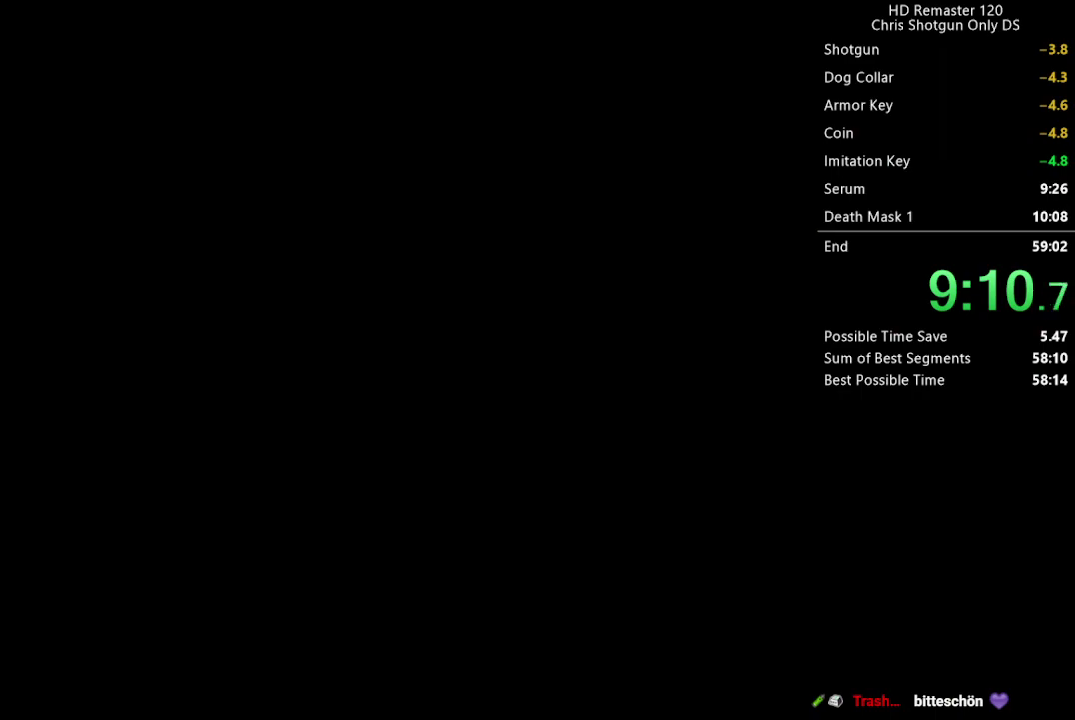
{"buttons": [], "left_stick": "center", "right_stick": "center", "events": []}
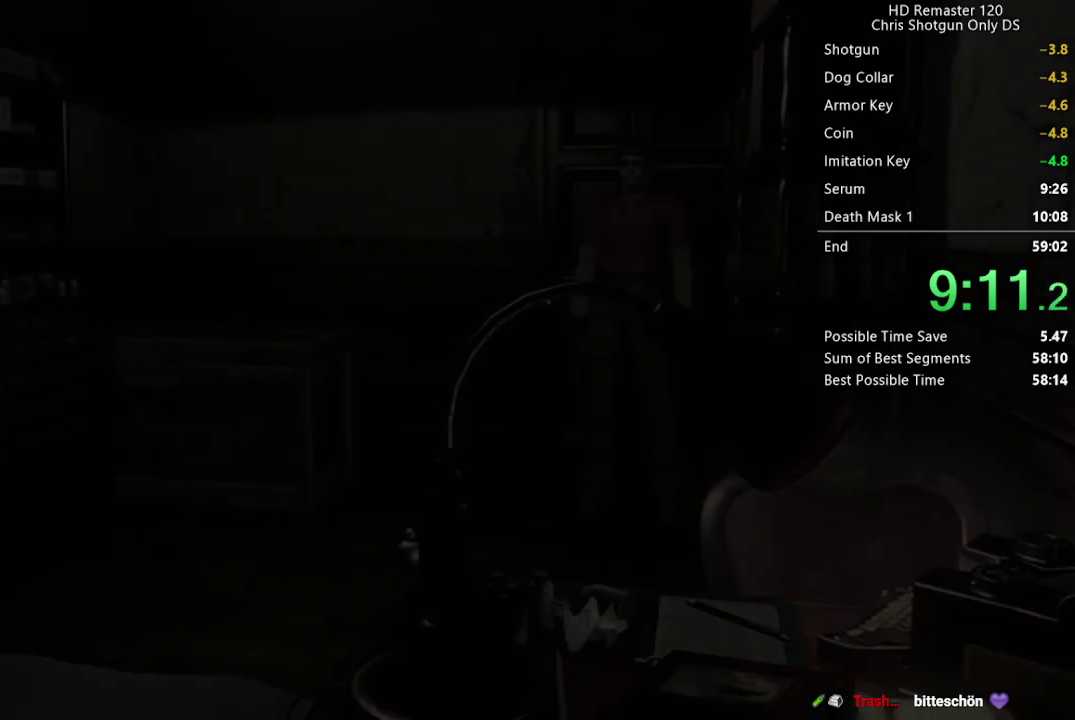
{"buttons": [], "left_stick": "left", "right_stick": "center", "events": [[500, "left_stick", "left"]]}
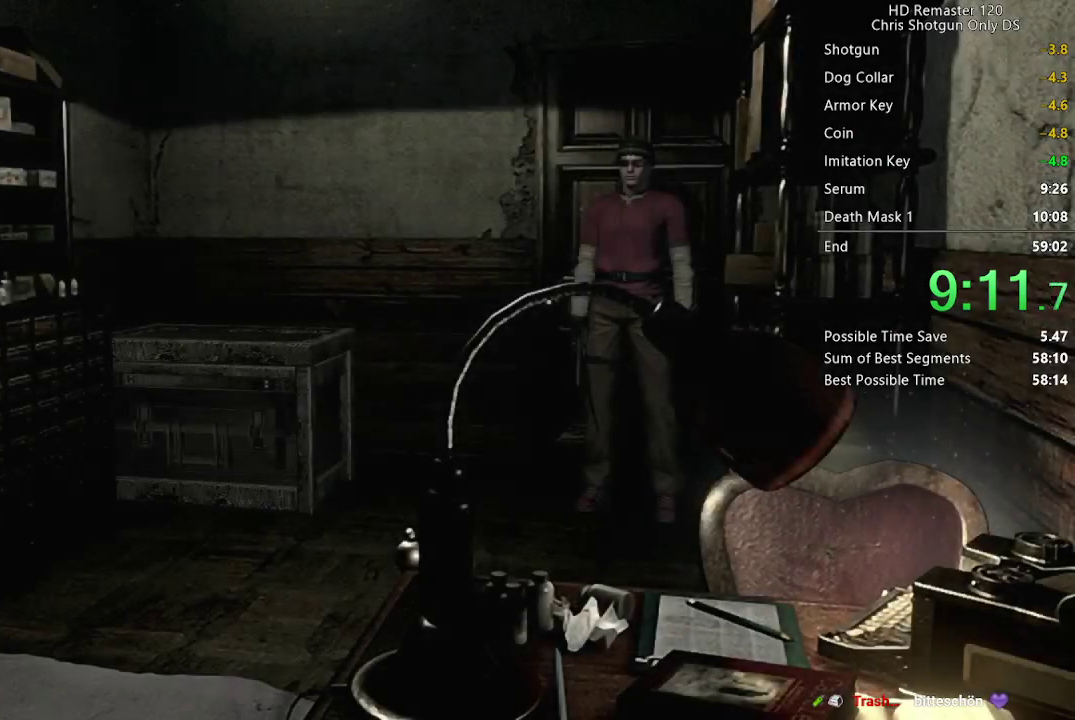
{"buttons": [], "left_stick": "center", "right_stick": "center", "events": [[367, "A", "down"], [400, "left_stick", "center"], [450, "A", "up"]]}
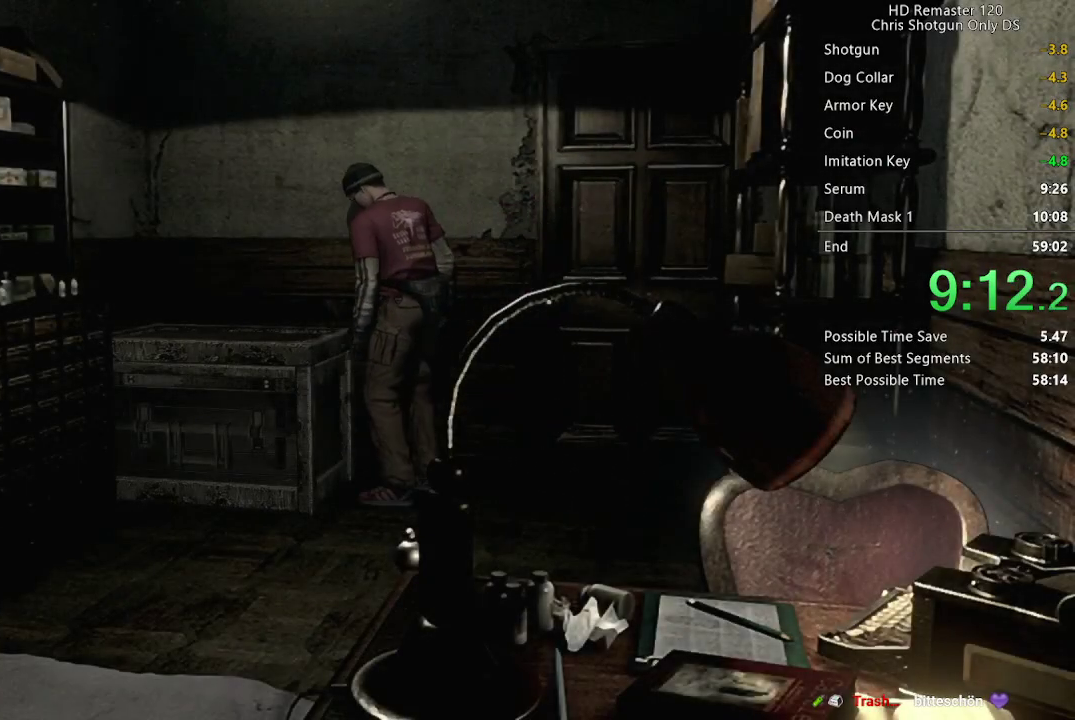
{"buttons": [], "left_stick": "center", "right_stick": "center", "events": [[50, "A", "down"], [150, "A", "up"], [367, "A", "down"], [483, "A", "up"]]}
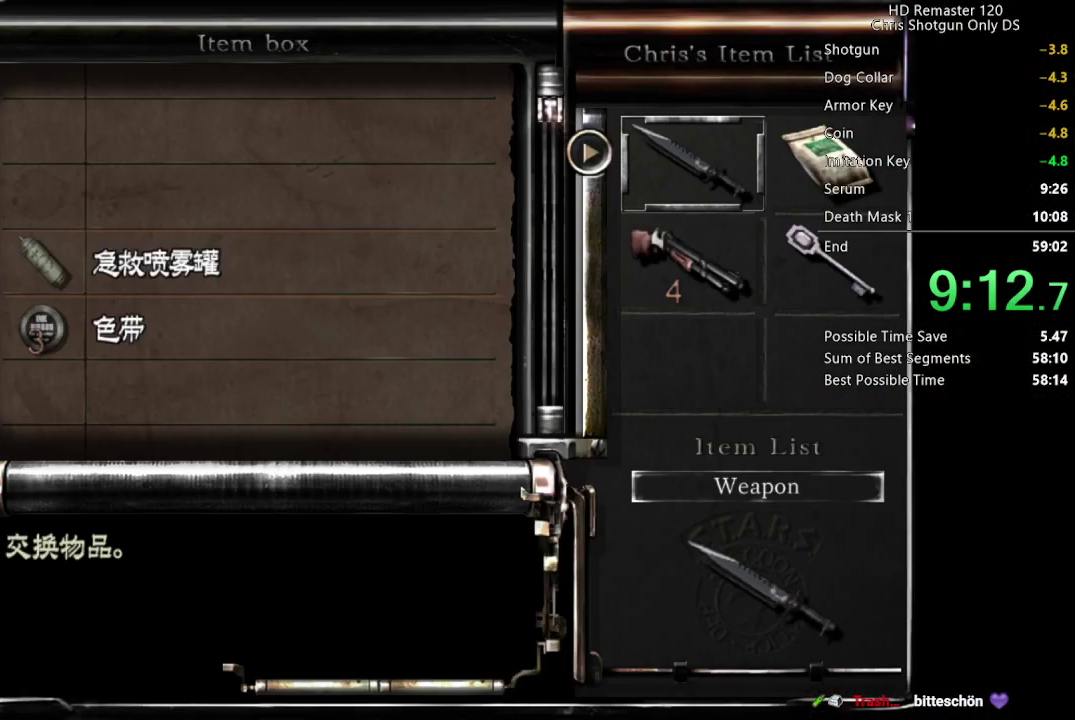
{"buttons": [], "left_stick": "down-left", "right_stick": "center", "events": [[50, "L1", "down"], [83, "A", "down"], [133, "L1", "up"], [183, "A", "up"], [183, "B", "down"], [250, "B", "up"], [367, "left_stick", "down"], [450, "left_stick", "down-left"]]}
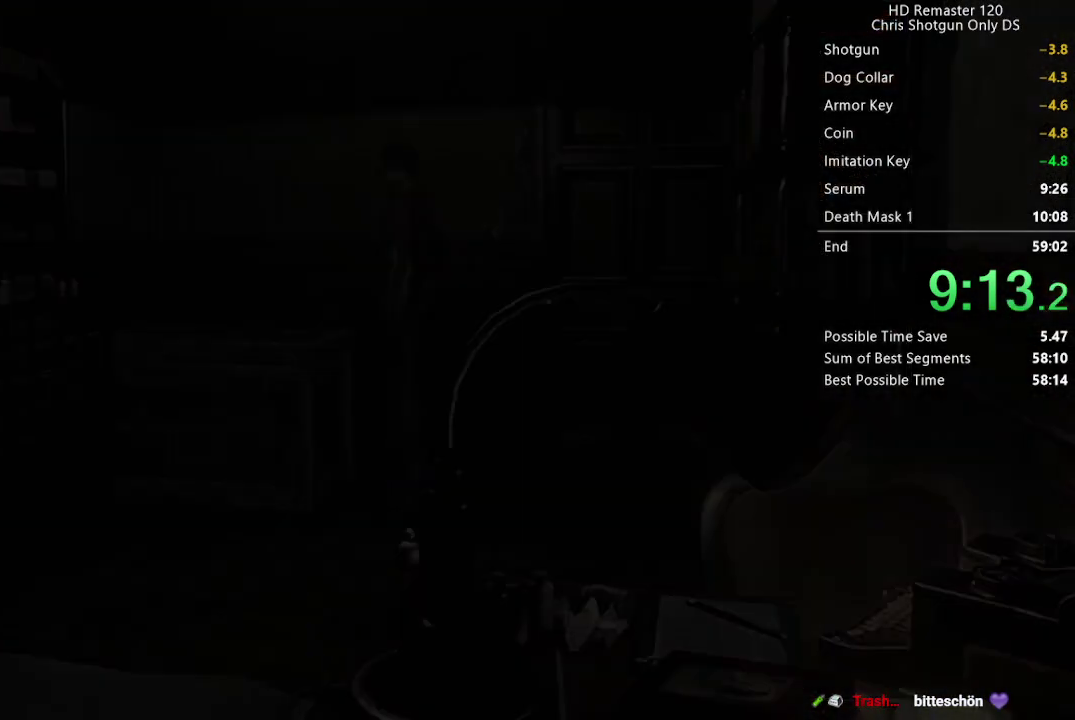
{"buttons": ["A"], "left_stick": "left", "right_stick": "center", "events": [[250, "left_stick", "left"], [433, "A", "down"]]}
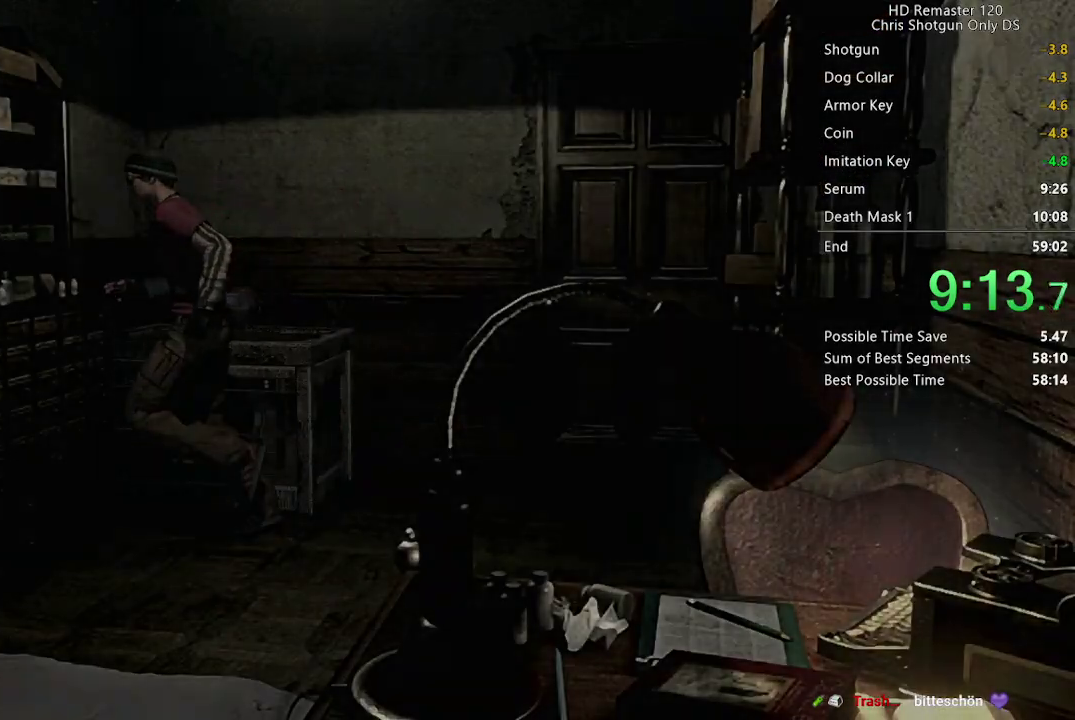
{"buttons": ["A"], "left_stick": "center", "right_stick": "center", "events": [[33, "A", "up"], [100, "A", "down"], [183, "A", "up"], [183, "left_stick", "center"], [267, "A", "down"], [383, "A", "up"], [467, "A", "down"]]}
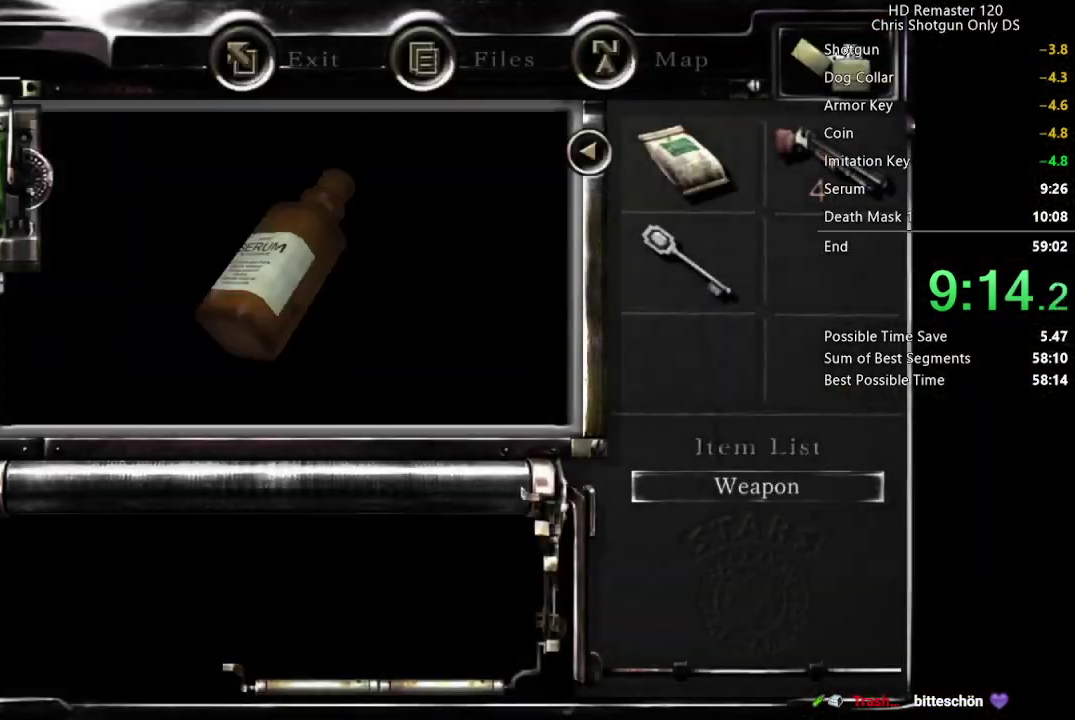
{"buttons": [], "left_stick": "center", "right_stick": "center", "events": [[50, "A", "up"], [117, "A", "down"], [167, "A", "up"], [233, "A", "down"], [283, "A", "up"], [350, "A", "down"], [400, "A", "up"], [450, "A", "down"], [500, "A", "up"]]}
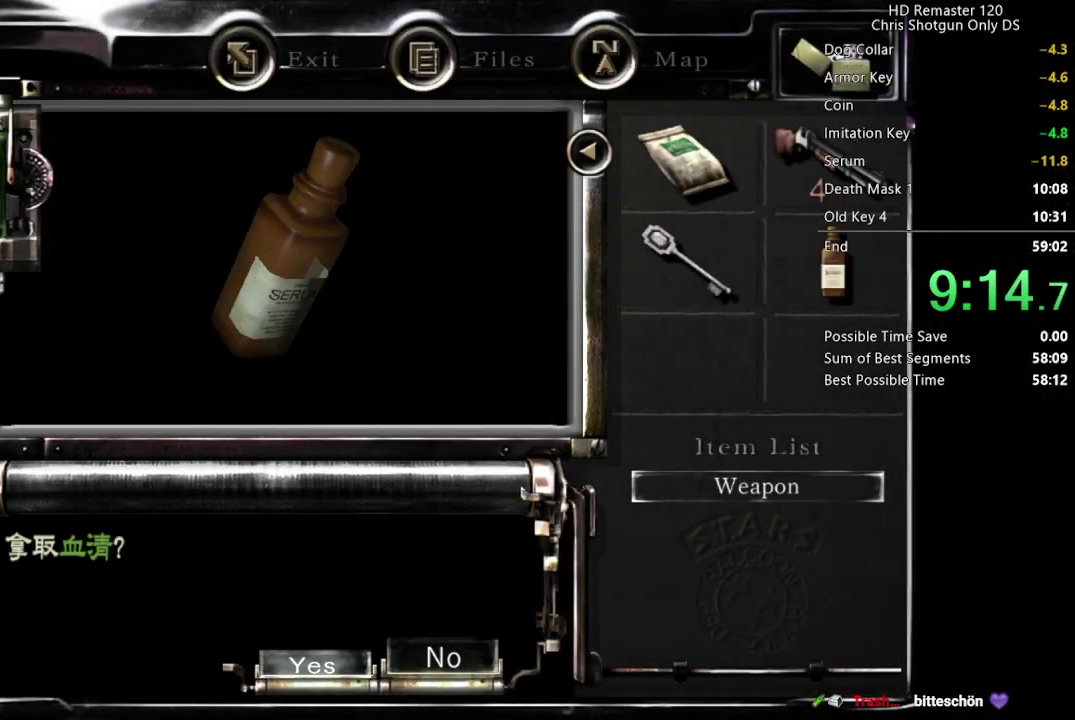
{"buttons": ["A"], "left_stick": "right", "right_stick": "center", "events": [[67, "A", "down"], [317, "left_stick", "right"]]}
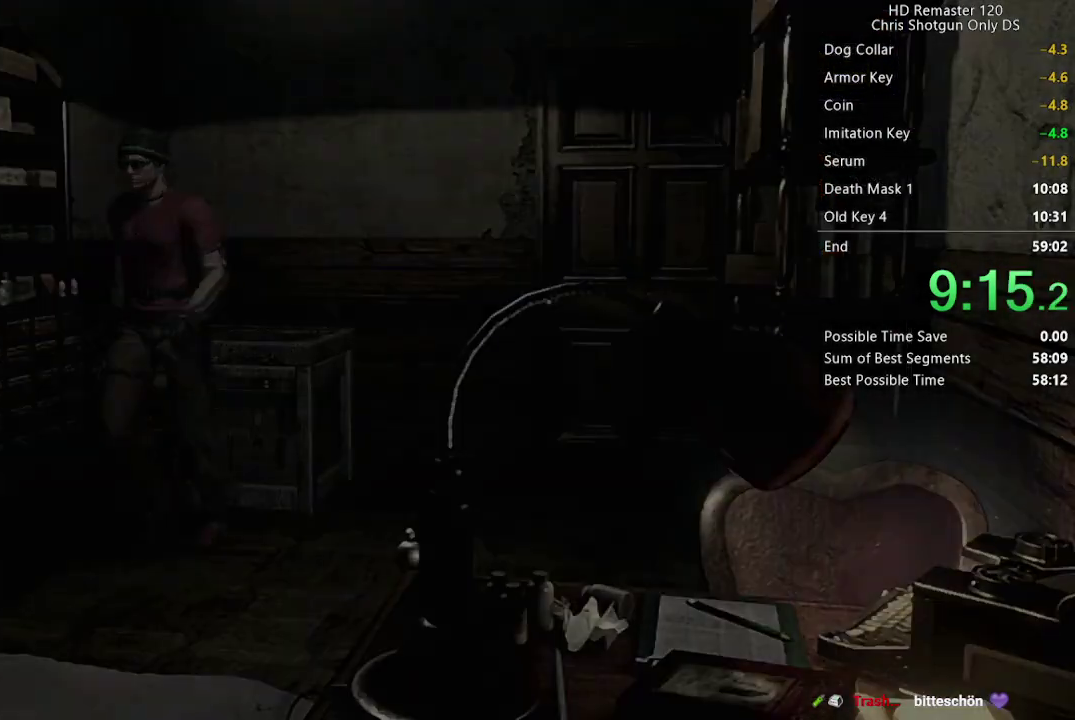
{"buttons": ["A"], "left_stick": "up-right", "right_stick": "center", "events": [[200, "left_stick", "up-right"]]}
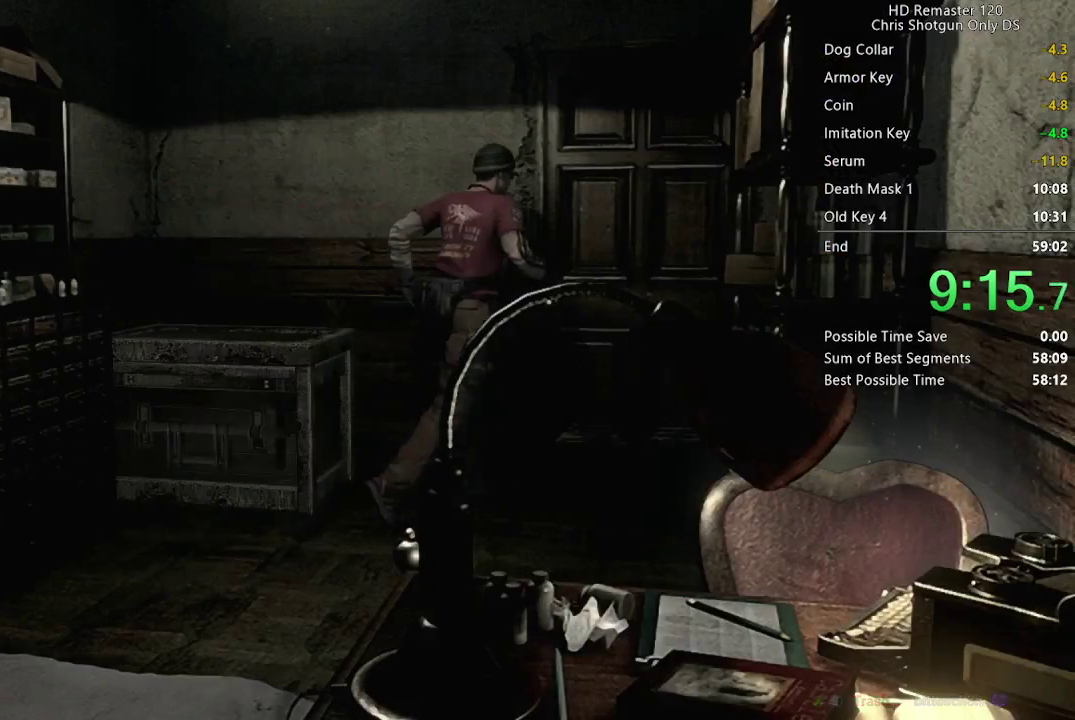
{"buttons": [], "left_stick": "center", "right_stick": "center", "events": [[283, "A", "up"], [367, "left_stick", "center"]]}
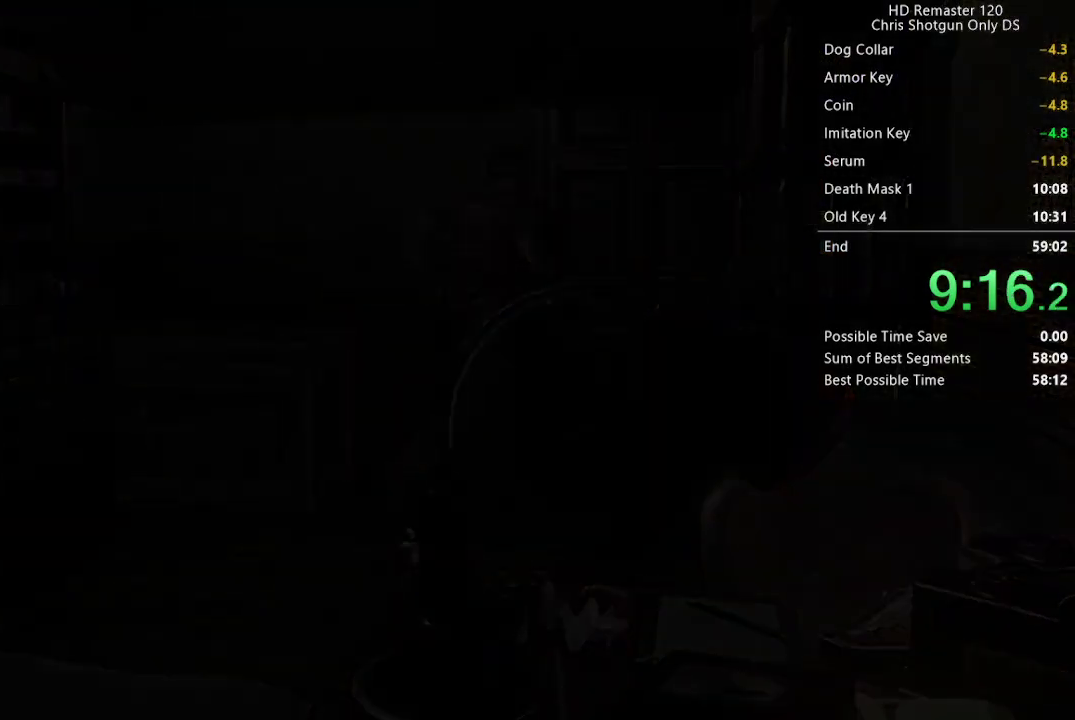
{"buttons": [], "left_stick": "center", "right_stick": "center", "events": []}
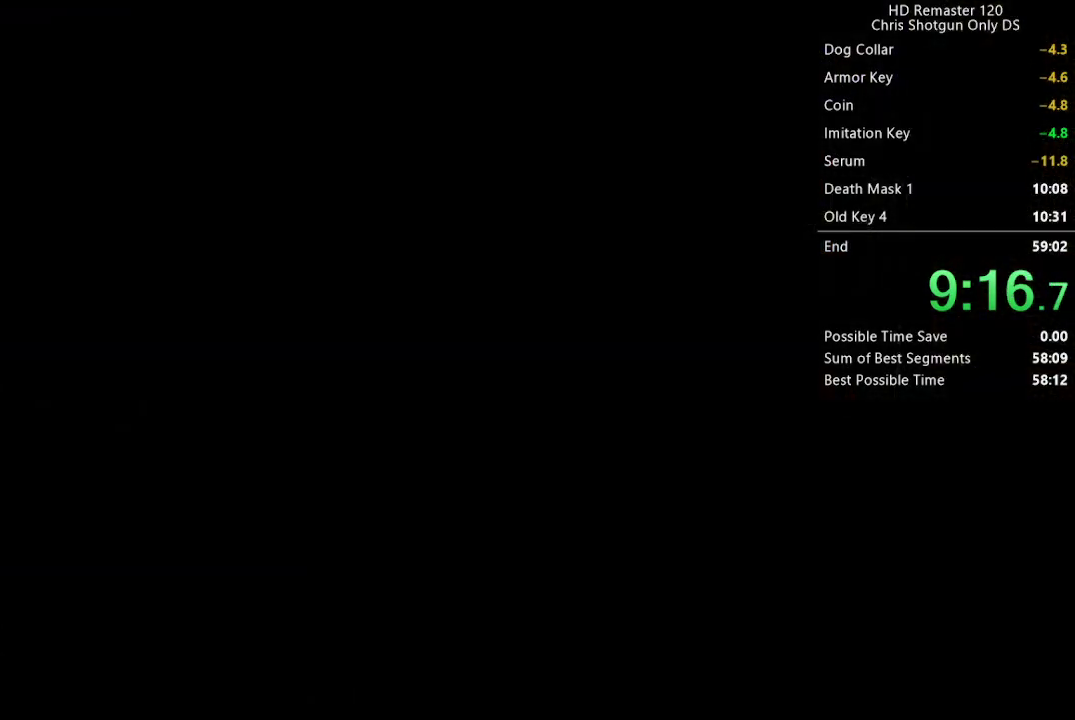
{"buttons": [], "left_stick": "center", "right_stick": "center", "events": []}
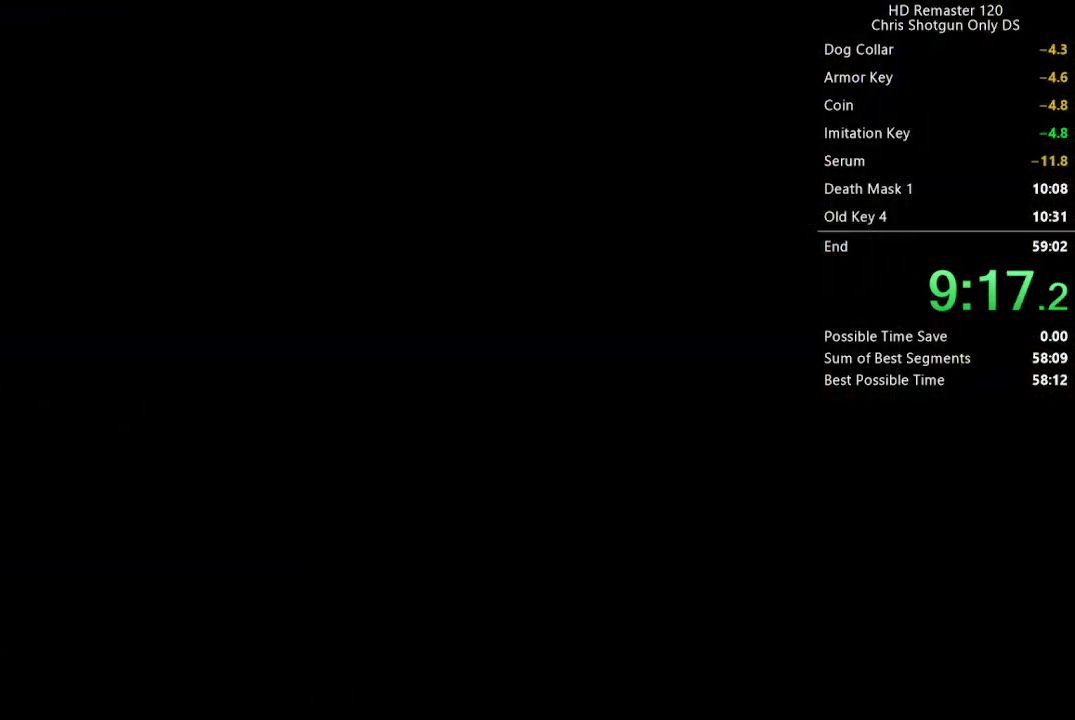
{"buttons": [], "left_stick": "center", "right_stick": "center", "events": []}
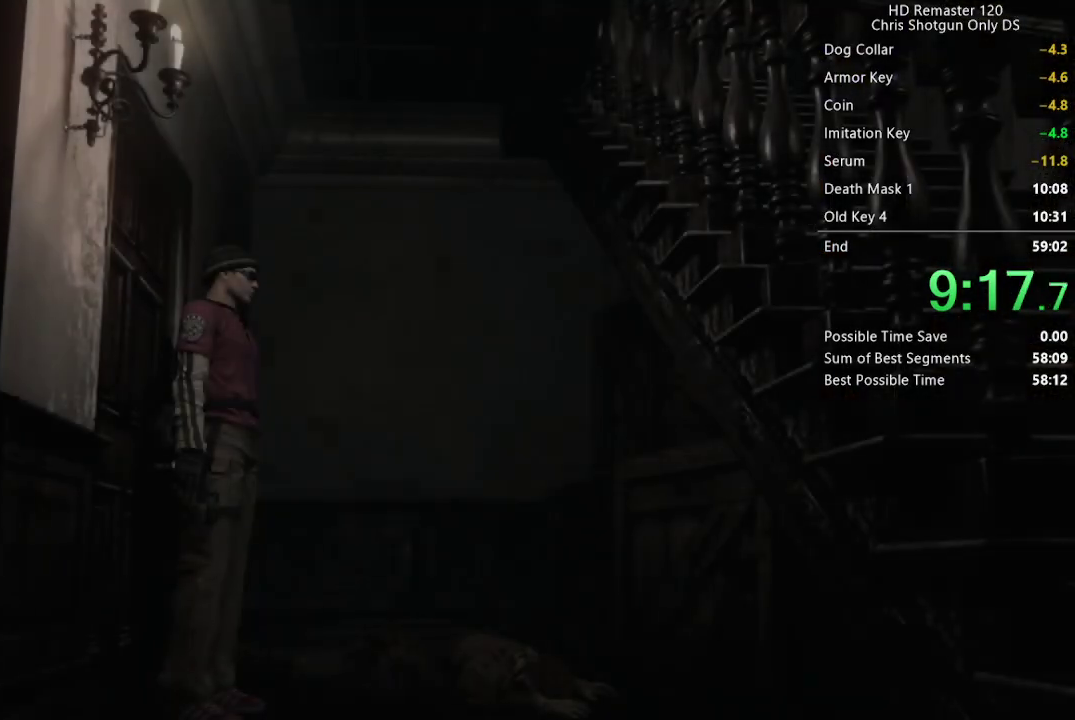
{"buttons": [], "left_stick": "down", "right_stick": "center", "events": [[83, "left_stick", "down"]]}
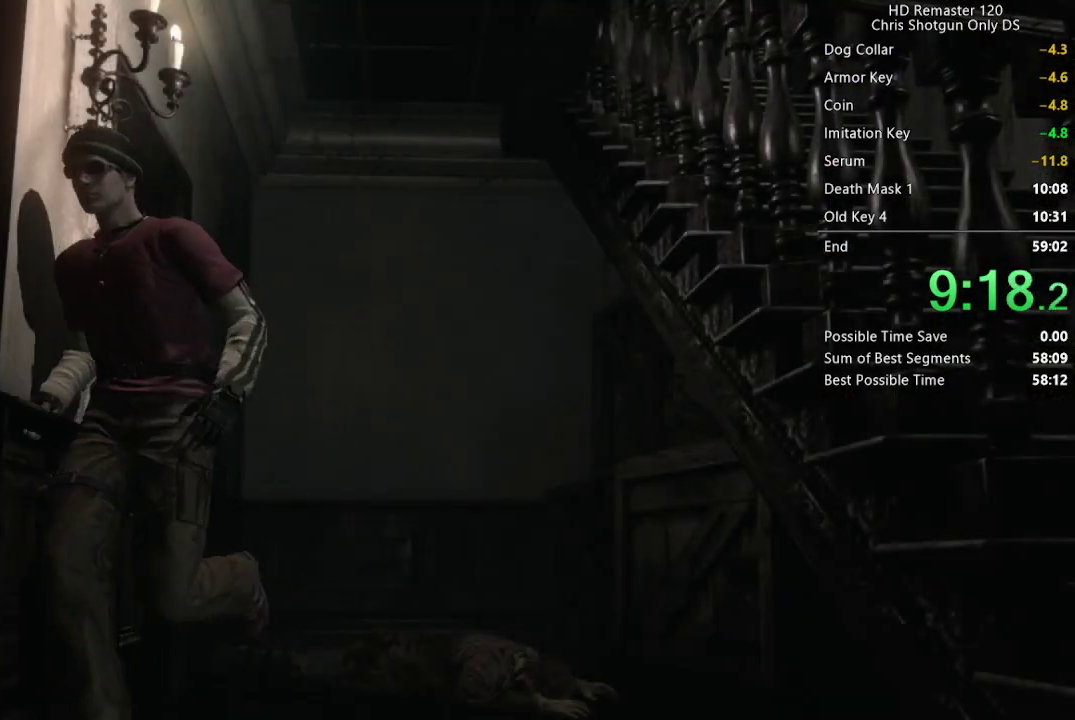
{"buttons": [], "left_stick": "left", "right_stick": "center", "events": [[133, "left_stick", "down-left"], [200, "left_stick", "left"]]}
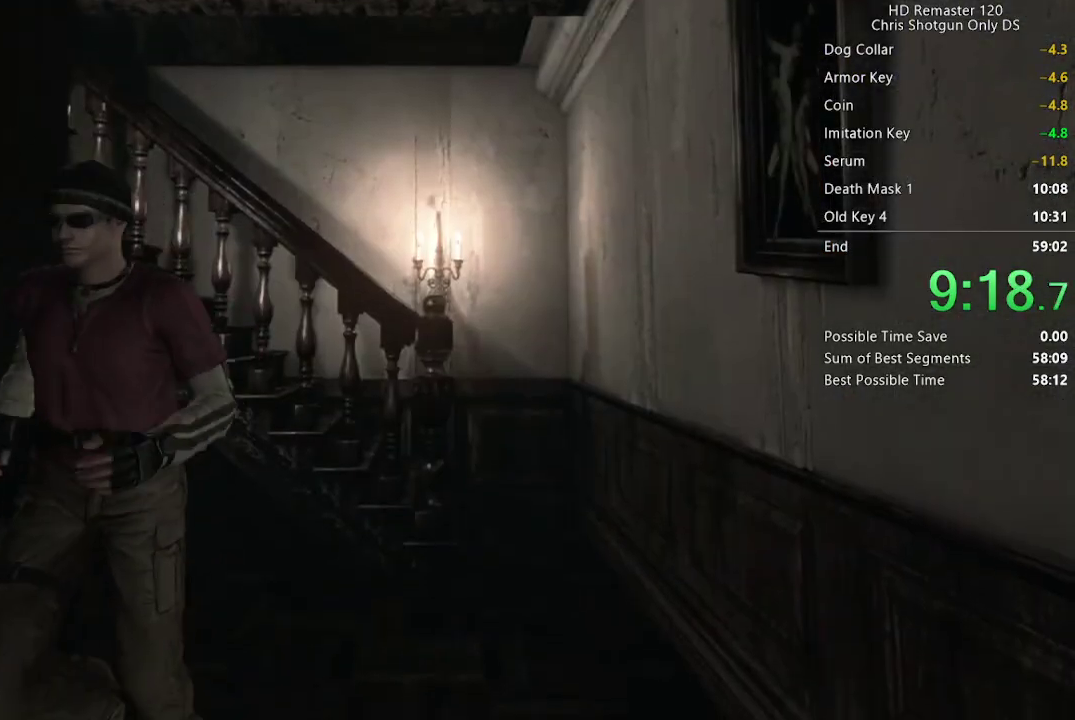
{"buttons": [], "left_stick": "down", "right_stick": "center", "events": [[333, "left_stick", "down-left"], [433, "left_stick", "down"]]}
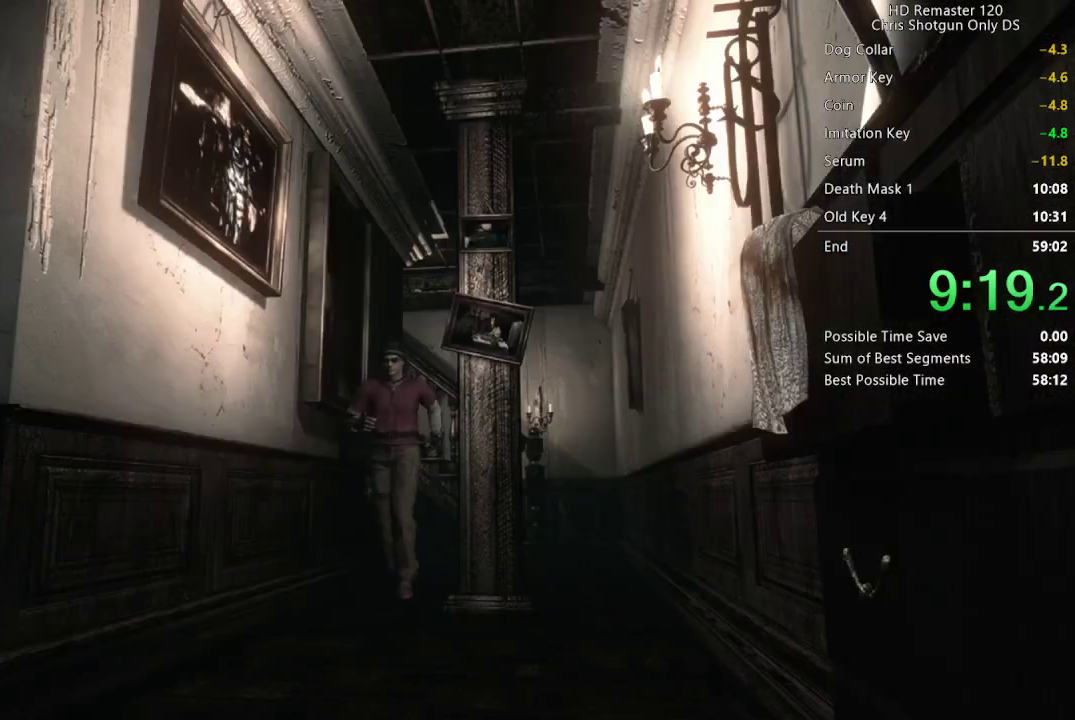
{"buttons": [], "left_stick": "down", "right_stick": "center", "events": []}
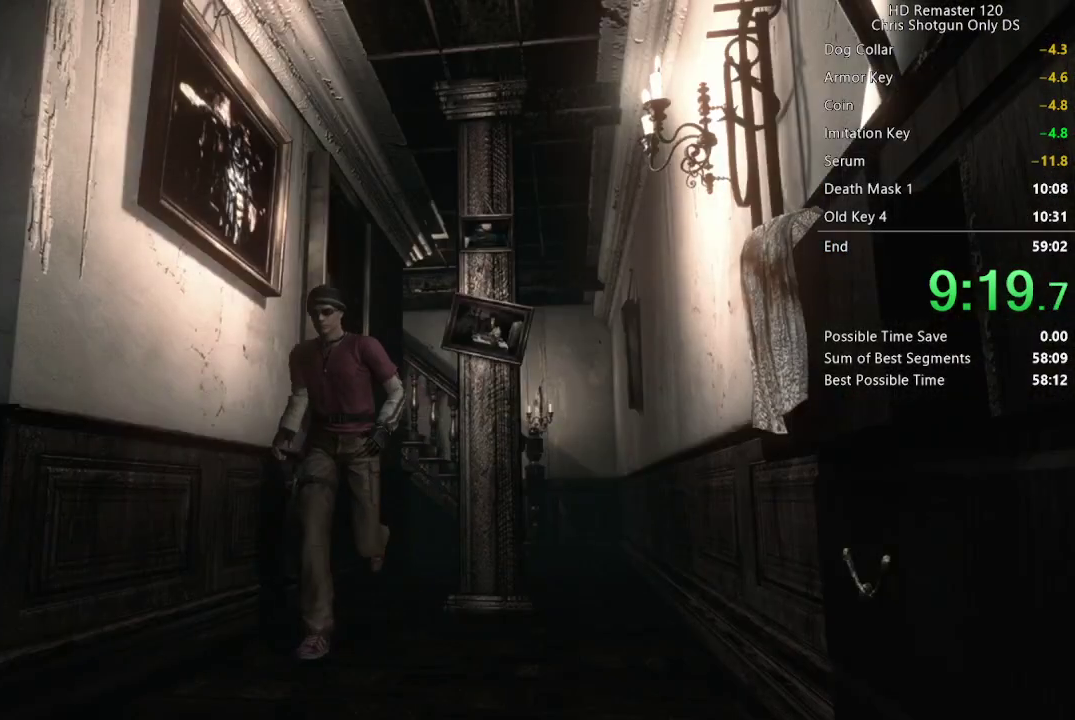
{"buttons": [], "left_stick": "down", "right_stick": "center", "events": []}
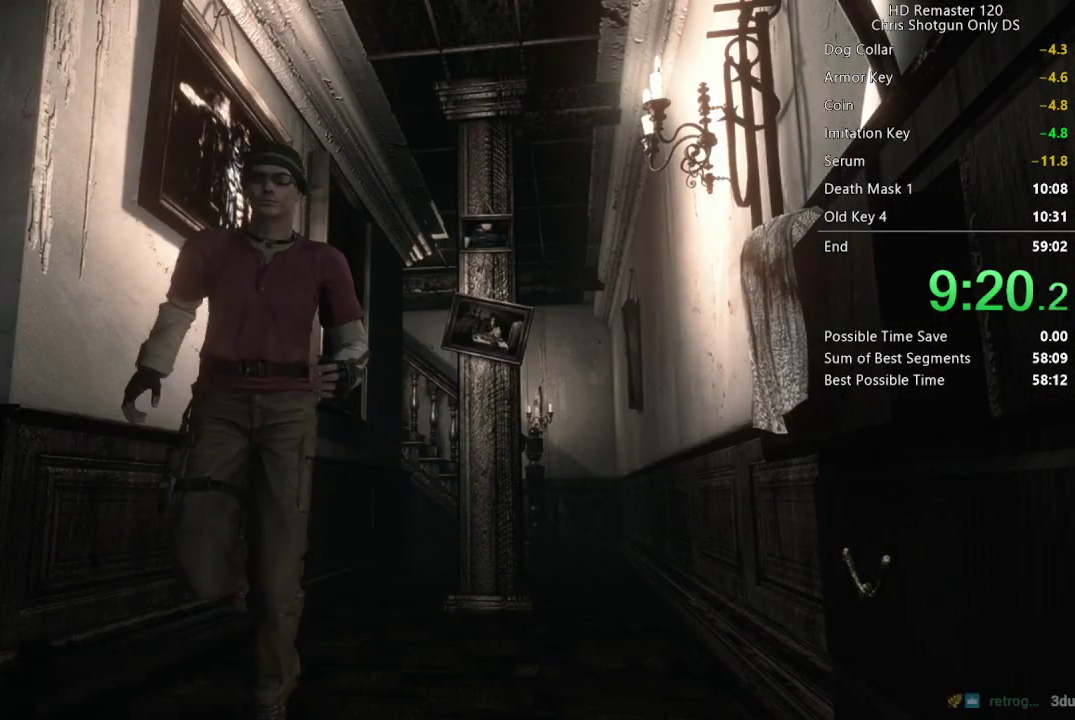
{"buttons": [], "left_stick": "down-right", "right_stick": "center", "events": [[450, "left_stick", "down-right"]]}
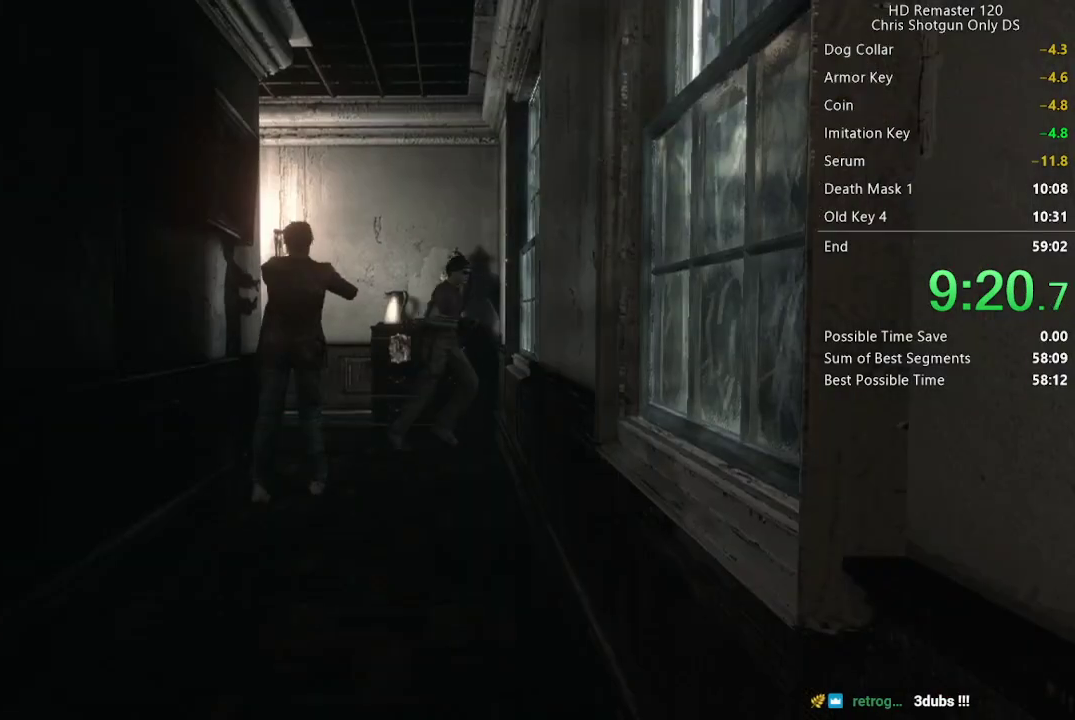
{"buttons": [], "left_stick": "down", "right_stick": "center", "events": [[33, "left_stick", "down"]]}
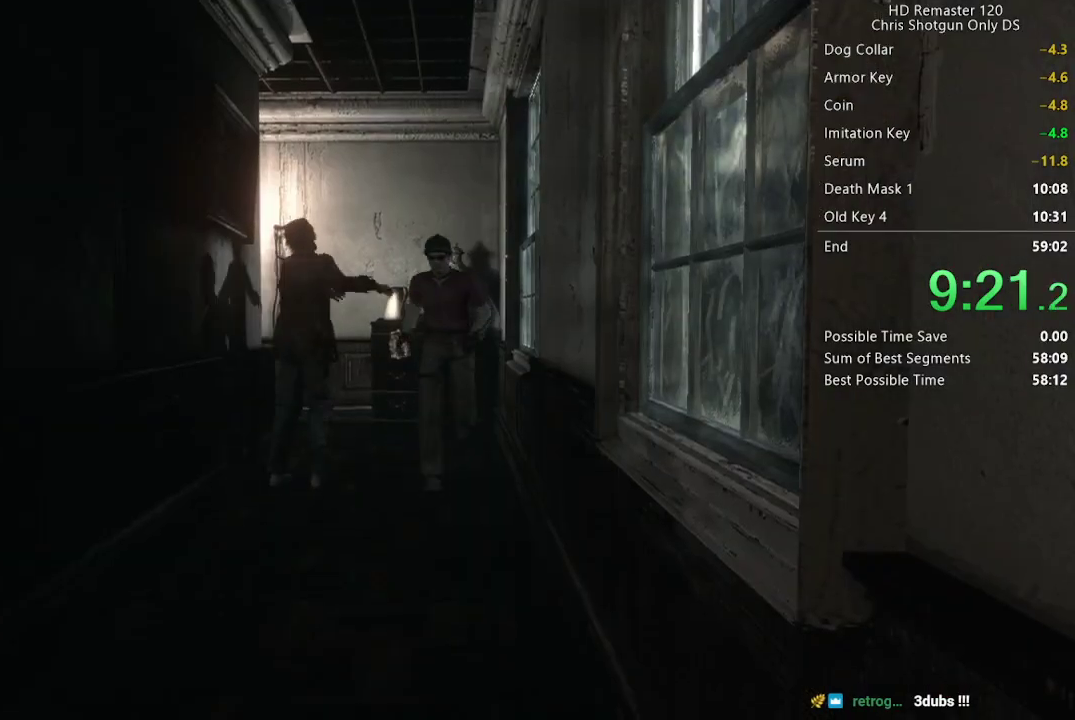
{"buttons": [], "left_stick": "down", "right_stick": "center", "events": []}
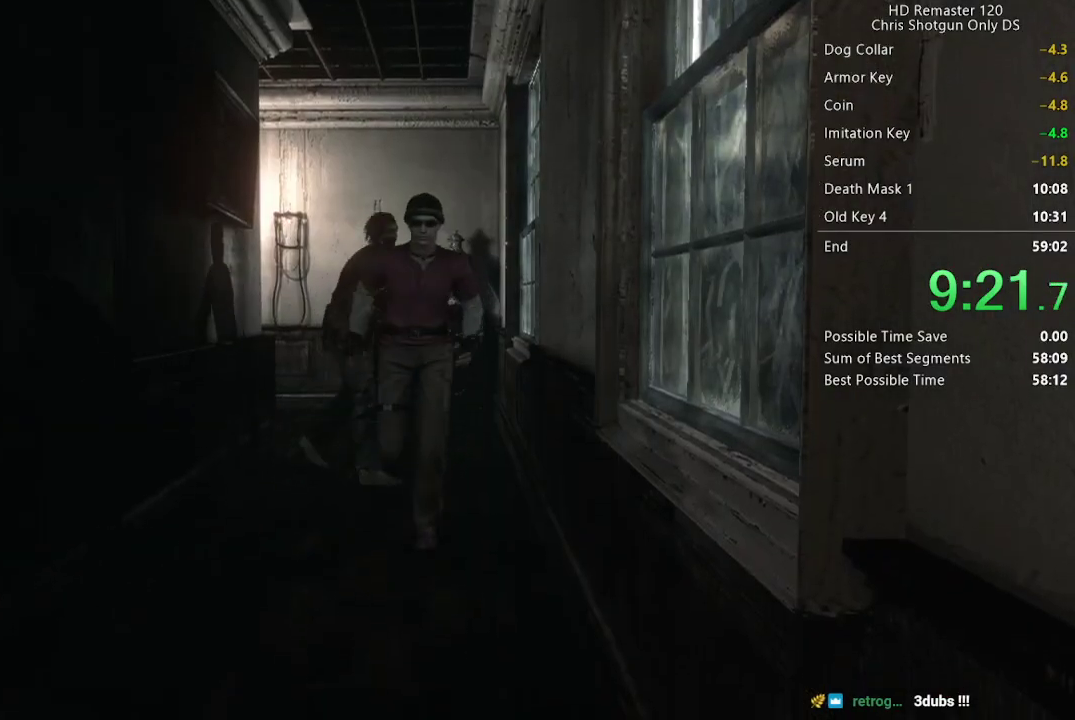
{"buttons": [], "left_stick": "down", "right_stick": "center", "events": []}
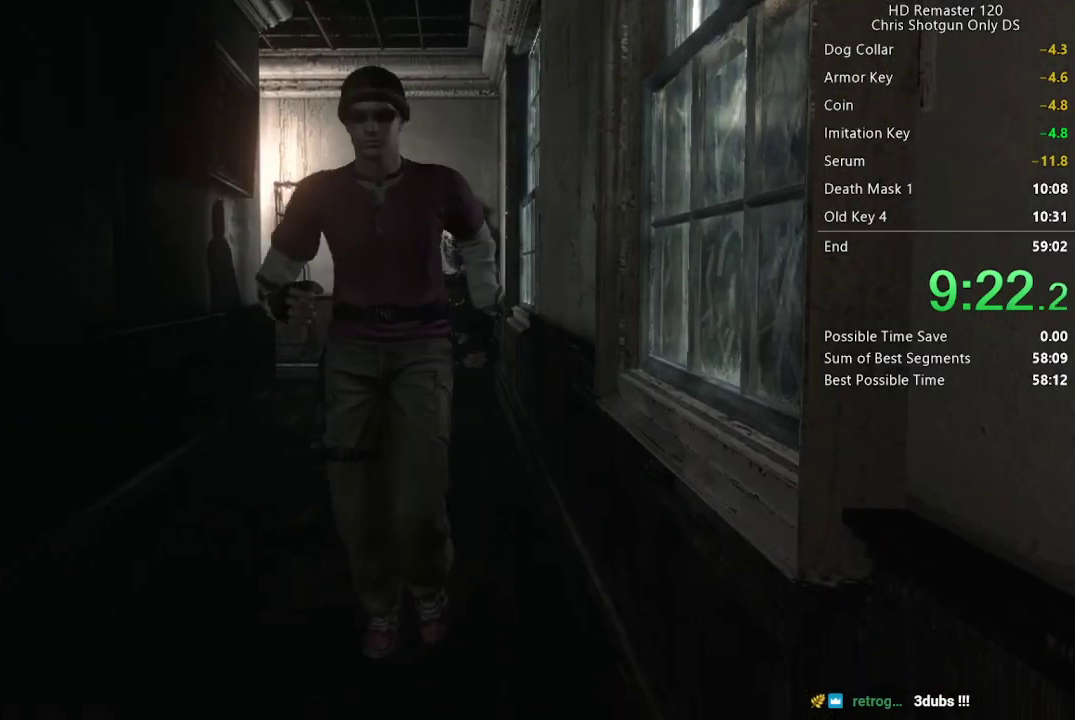
{"buttons": [], "left_stick": "down", "right_stick": "center", "events": []}
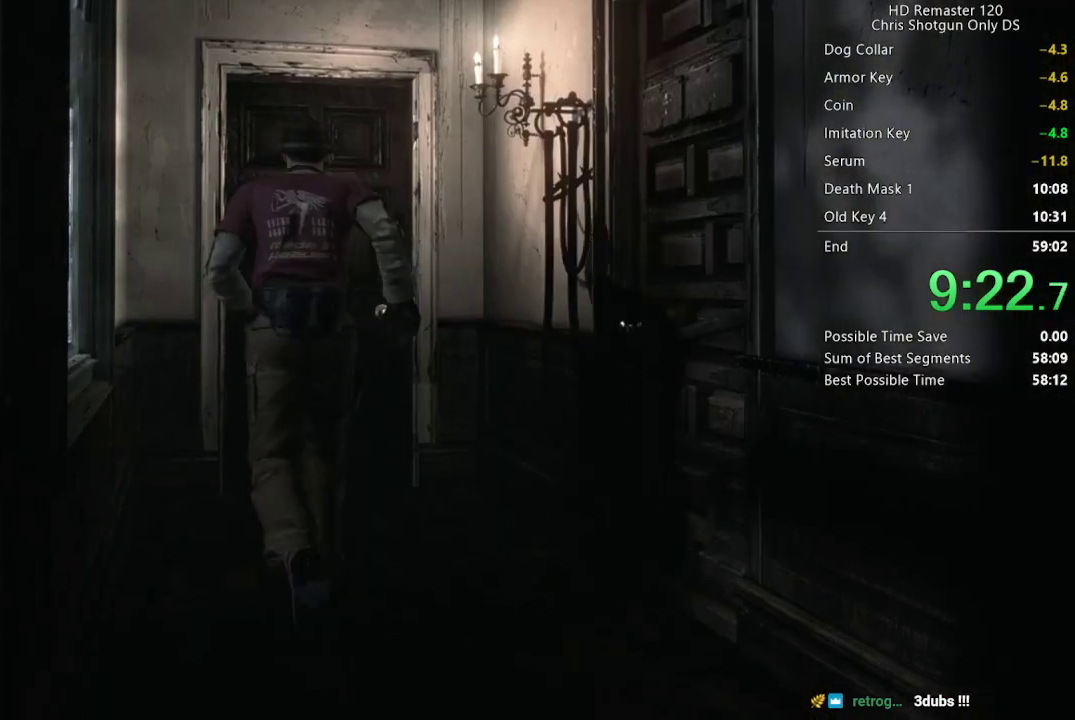
{"buttons": [], "left_stick": "down", "right_stick": "center", "events": []}